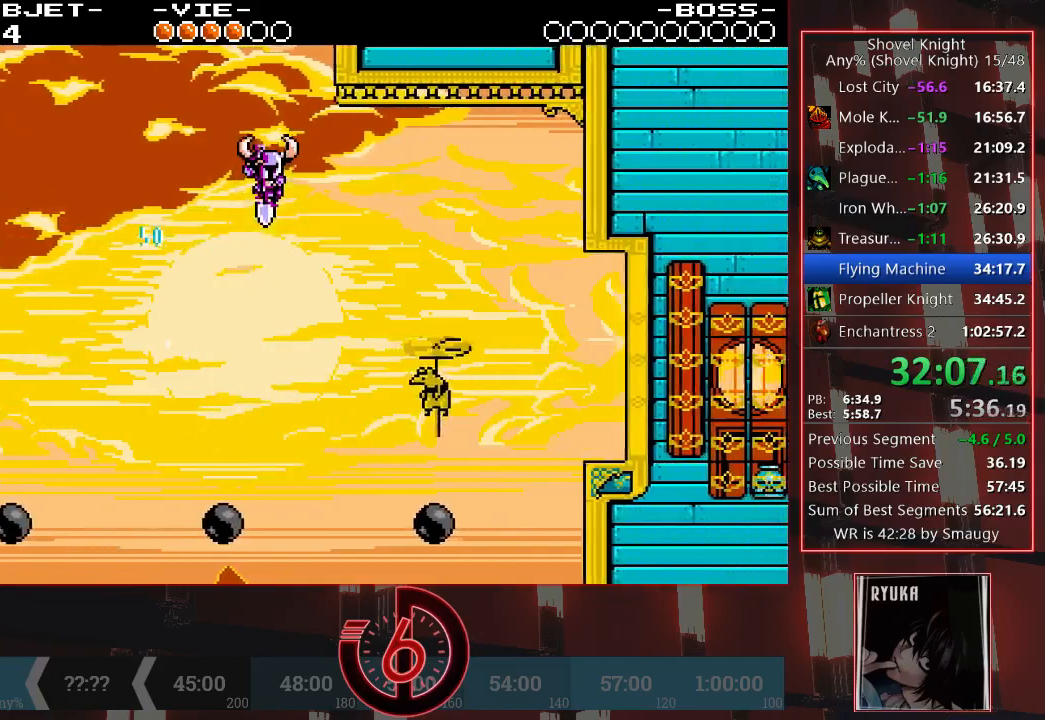
Gameplay with a controller (PlayStation layout); each line is a JSON object with the inputs held at the frame after it (dt_ms = milliseconds from this image to that frame). "events" lists button and stick changes between this image and that frame as [ms after this image, input, new state], when the widget could be followed in between. Not read: L3 R3.
{"dt_ms": 500, "buttons": ["DPAD_RIGHT"], "left_stick": "center", "right_stick": "center", "events": [[100, "TRIANGLE", "down"], [500, "TRIANGLE", "up"]]}
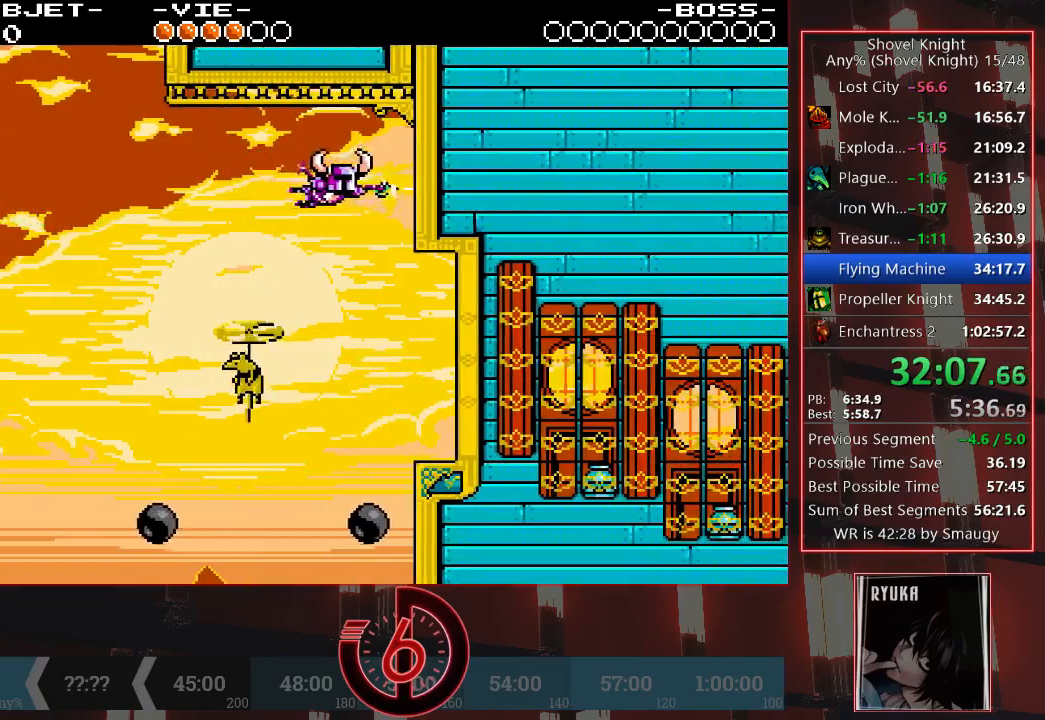
{"dt_ms": 500, "buttons": ["DPAD_RIGHT"], "left_stick": "center", "right_stick": "center", "events": []}
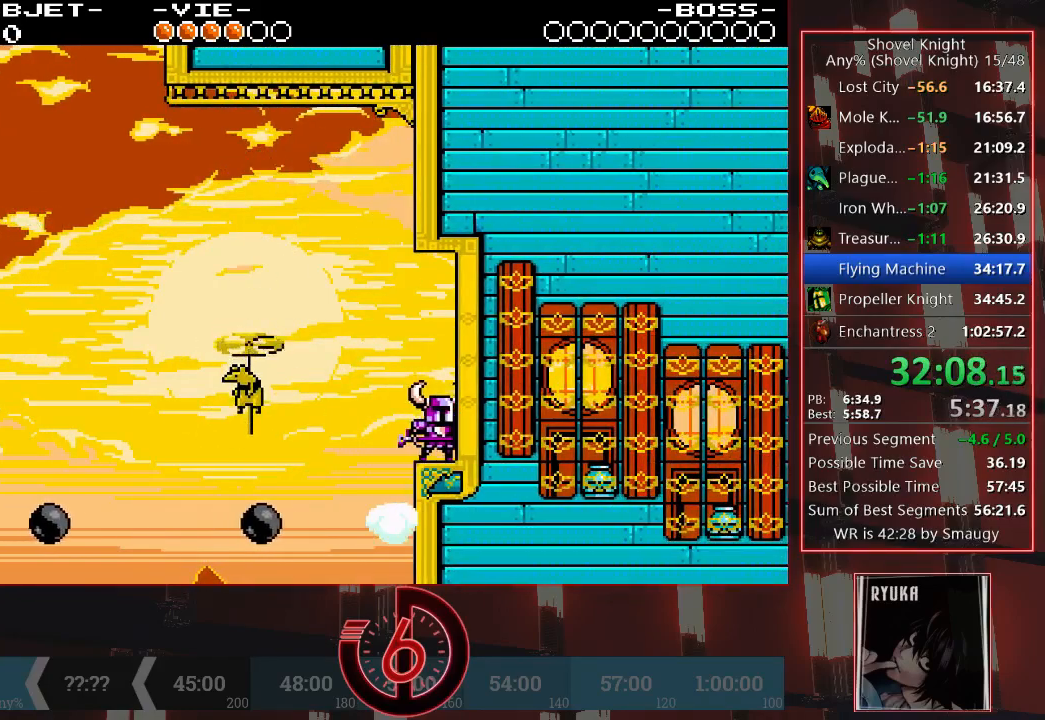
{"dt_ms": 500, "buttons": ["DPAD_RIGHT"], "left_stick": "center", "right_stick": "center", "events": []}
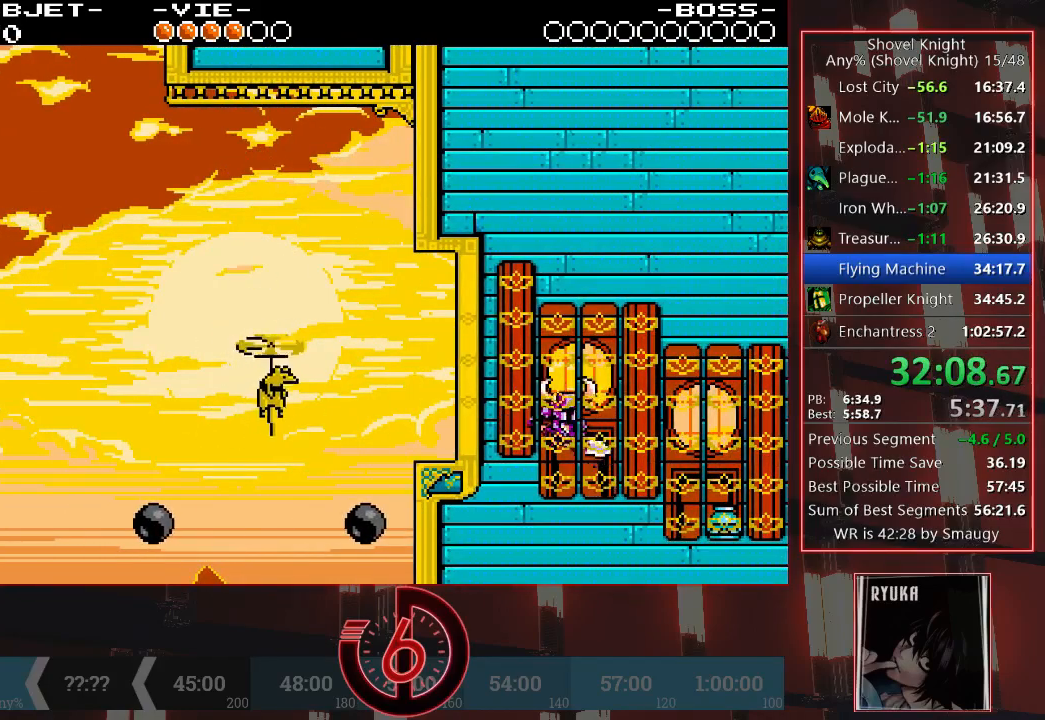
{"dt_ms": 500, "buttons": ["DPAD_RIGHT"], "left_stick": "center", "right_stick": "center", "events": []}
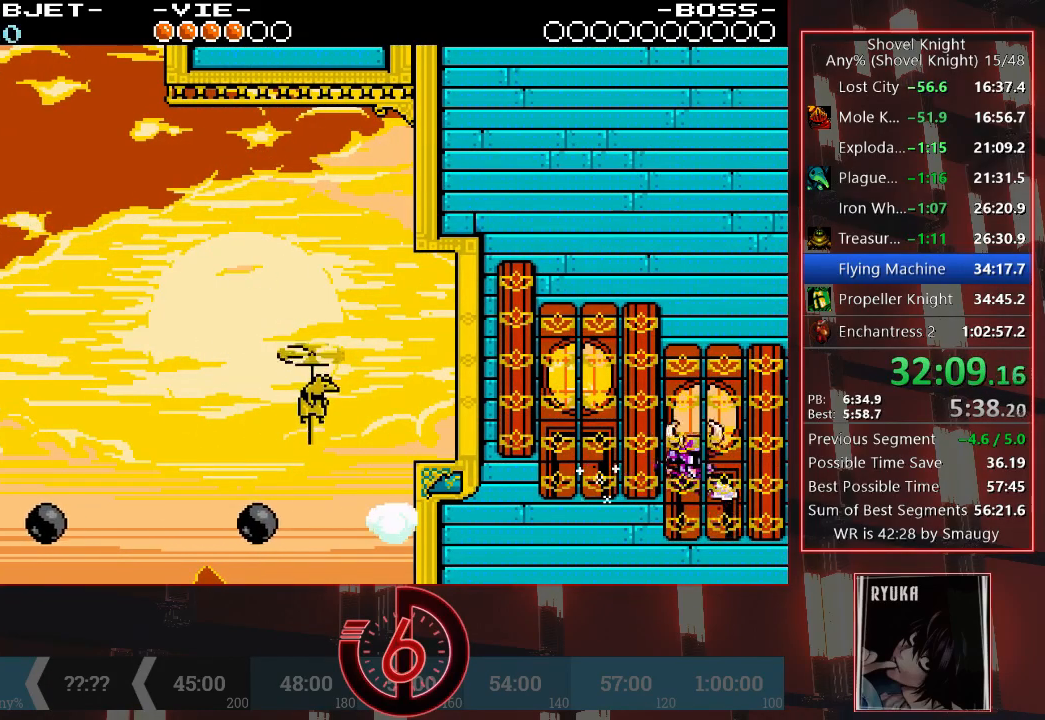
{"dt_ms": 500, "buttons": ["DPAD_RIGHT"], "left_stick": "center", "right_stick": "center", "events": []}
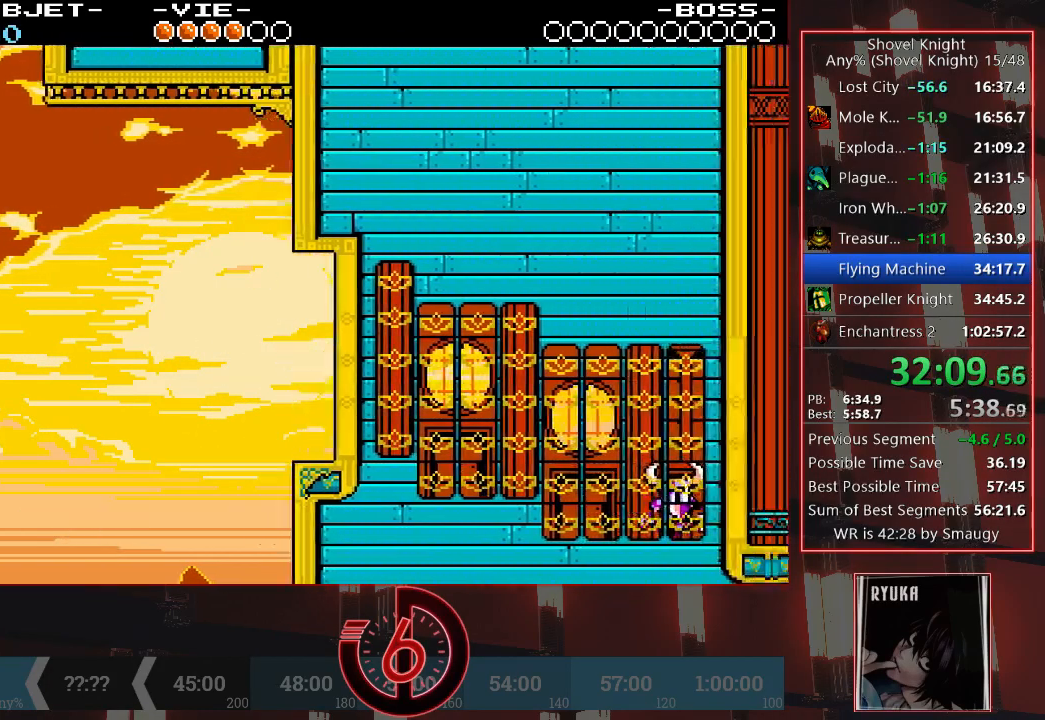
{"dt_ms": 500, "buttons": ["DPAD_RIGHT"], "left_stick": "center", "right_stick": "center", "events": []}
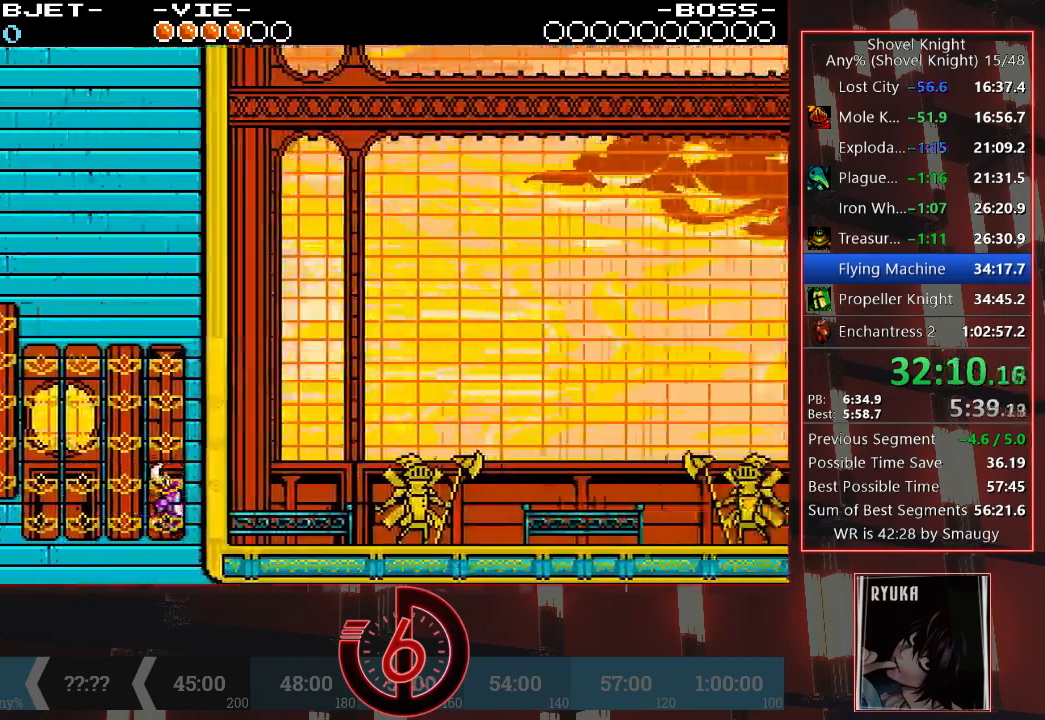
{"dt_ms": 500, "buttons": ["DPAD_RIGHT"], "left_stick": "center", "right_stick": "center", "events": []}
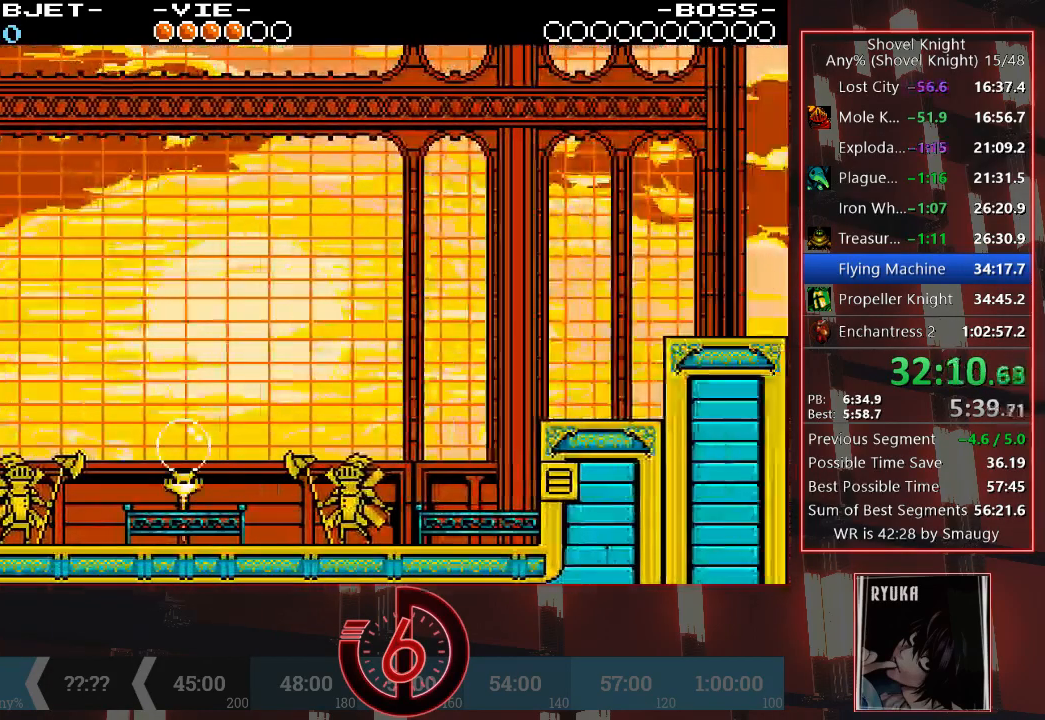
{"dt_ms": 500, "buttons": ["DPAD_RIGHT"], "left_stick": "center", "right_stick": "center", "events": [[350, "TRIANGLE", "down"], [467, "TRIANGLE", "up"]]}
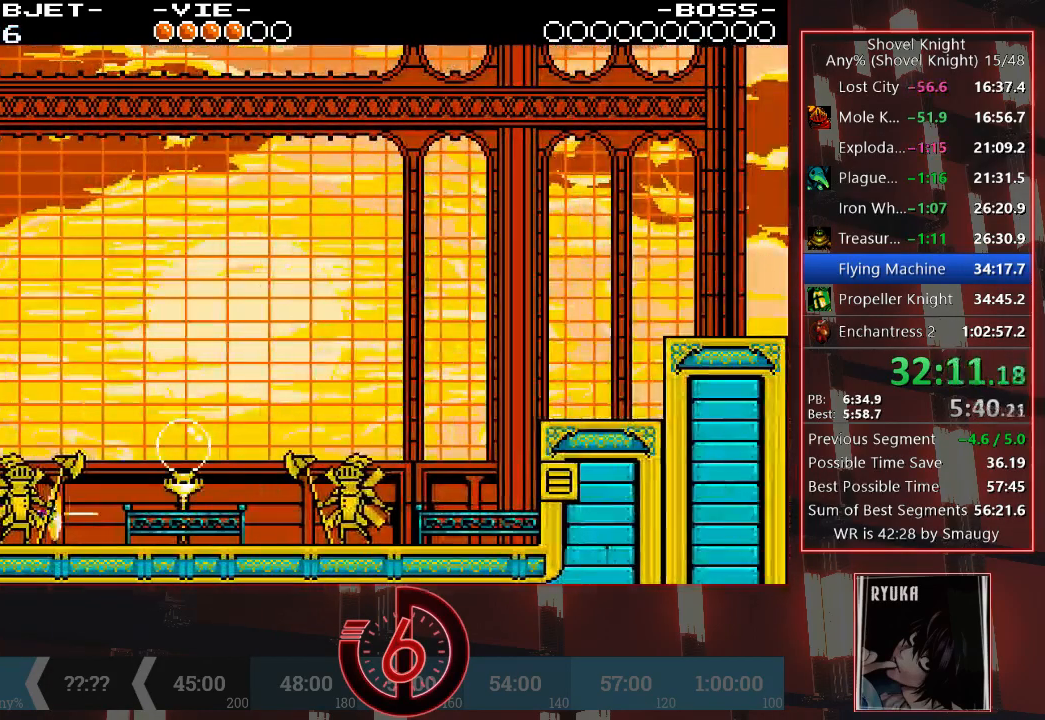
{"dt_ms": 500, "buttons": ["DPAD_RIGHT"], "left_stick": "center", "right_stick": "center", "events": []}
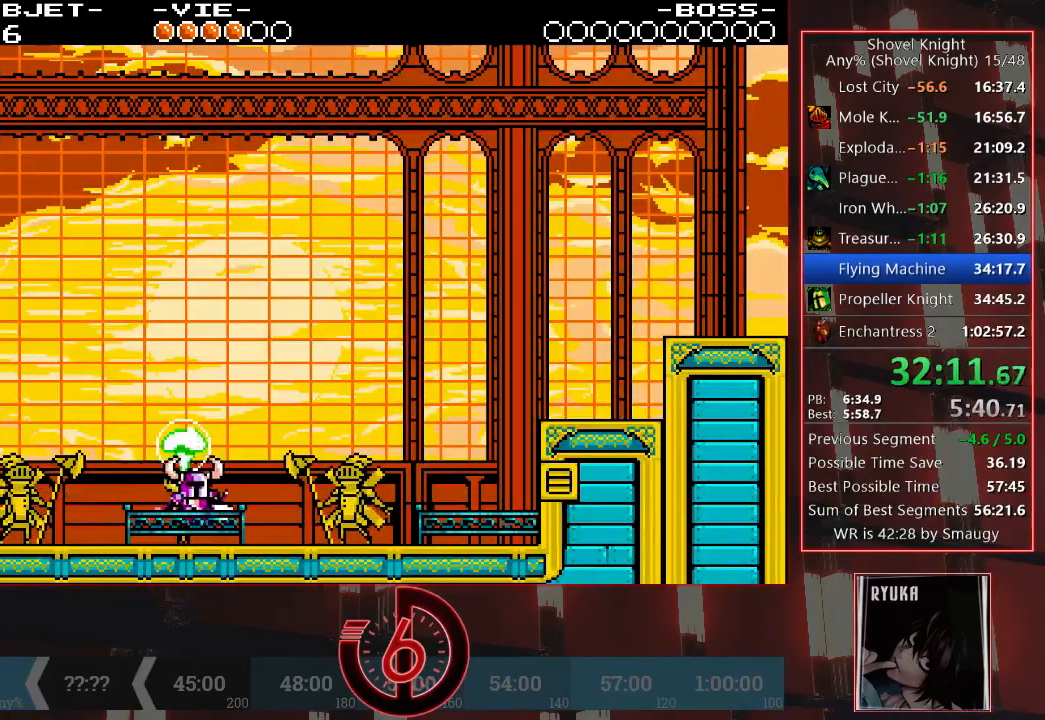
{"dt_ms": 500, "buttons": ["DPAD_RIGHT"], "left_stick": "center", "right_stick": "center", "events": []}
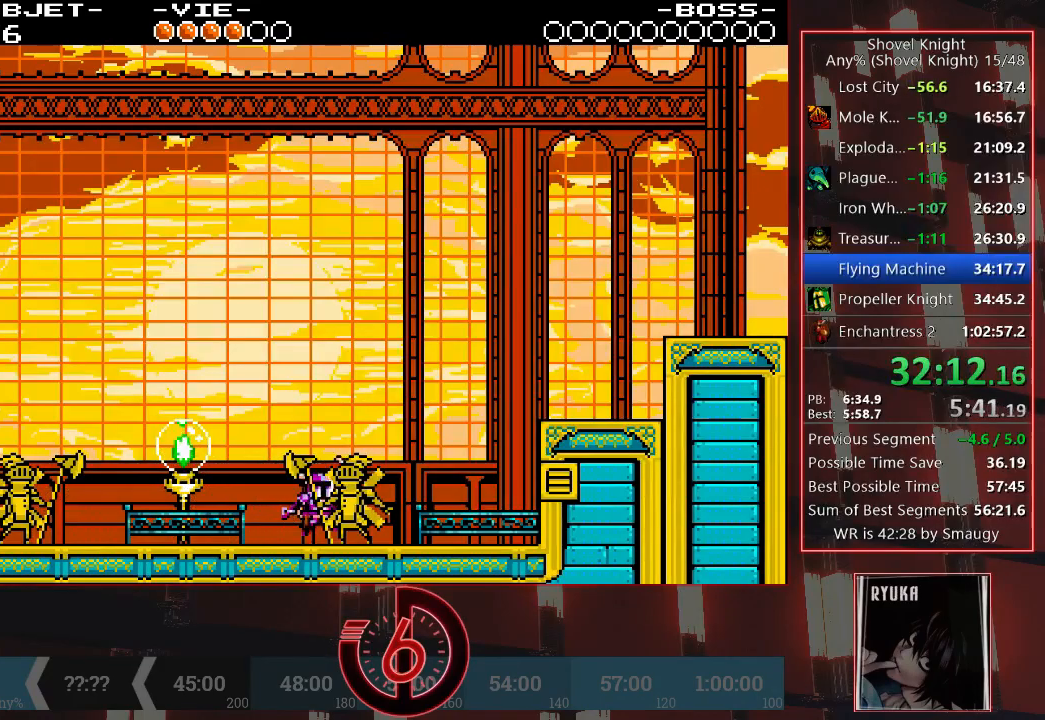
{"dt_ms": 500, "buttons": ["DPAD_RIGHT"], "left_stick": "center", "right_stick": "center", "events": []}
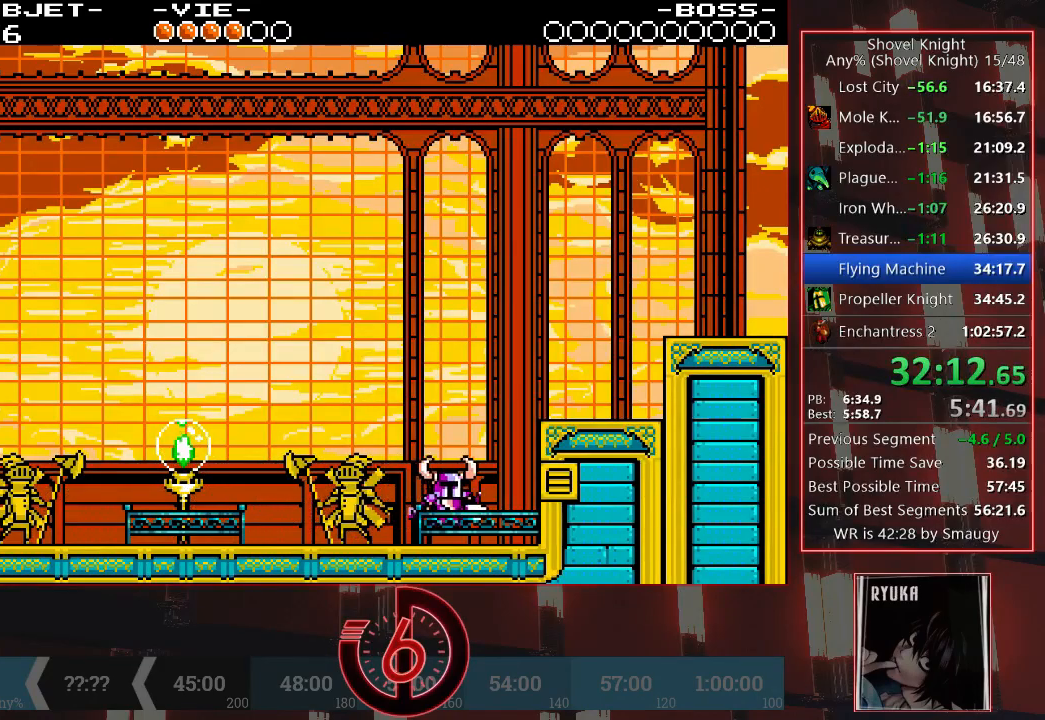
{"dt_ms": 500, "buttons": ["DPAD_RIGHT"], "left_stick": "center", "right_stick": "center", "events": [[50, "SQUARE", "down"], [167, "SQUARE", "up"]]}
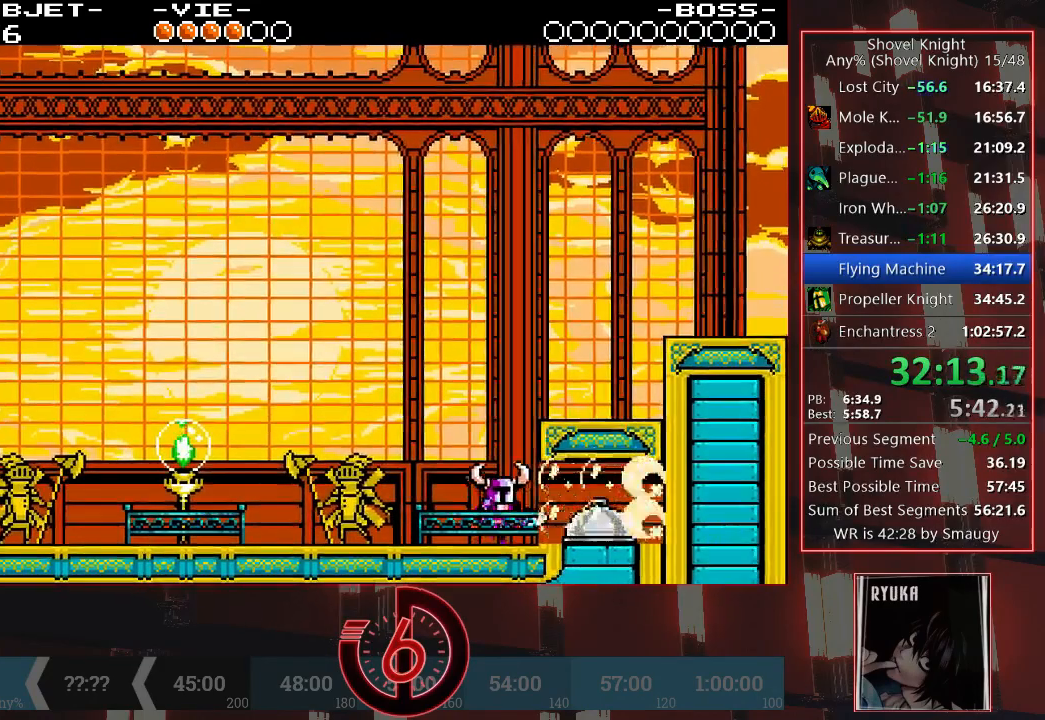
{"dt_ms": 500, "buttons": ["DPAD_RIGHT"], "left_stick": "center", "right_stick": "center", "events": [[133, "SQUARE", "down"], [250, "SQUARE", "up"]]}
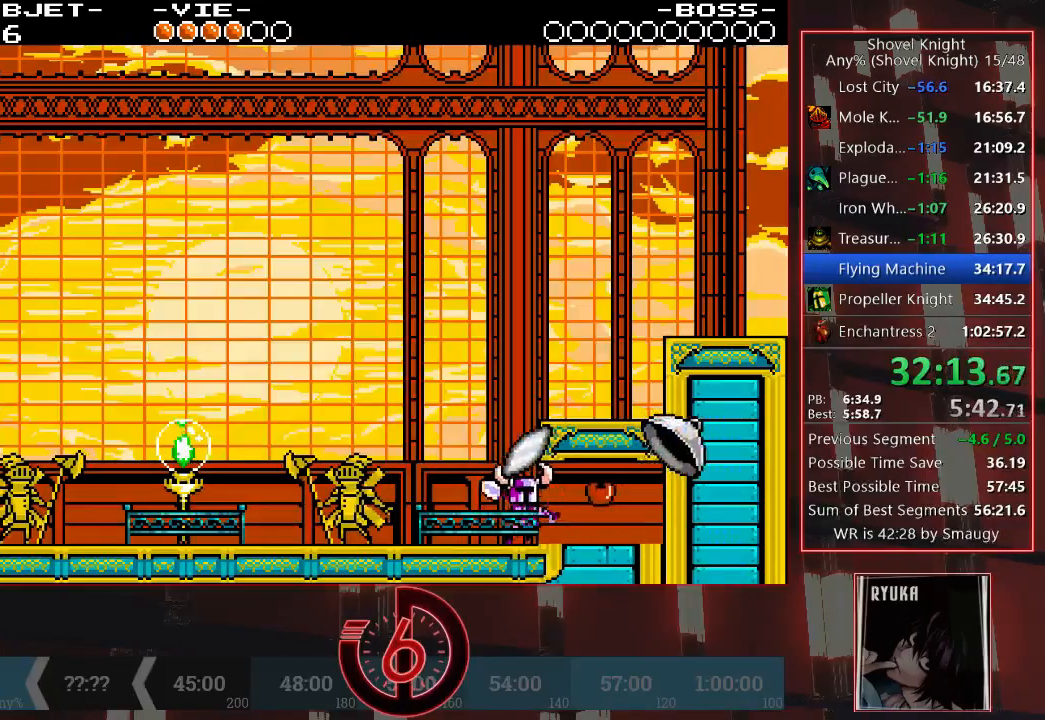
{"dt_ms": 500, "buttons": ["DPAD_LEFT"], "left_stick": "center", "right_stick": "center", "events": [[333, "DPAD_RIGHT", "up"], [350, "DPAD_LEFT", "down"]]}
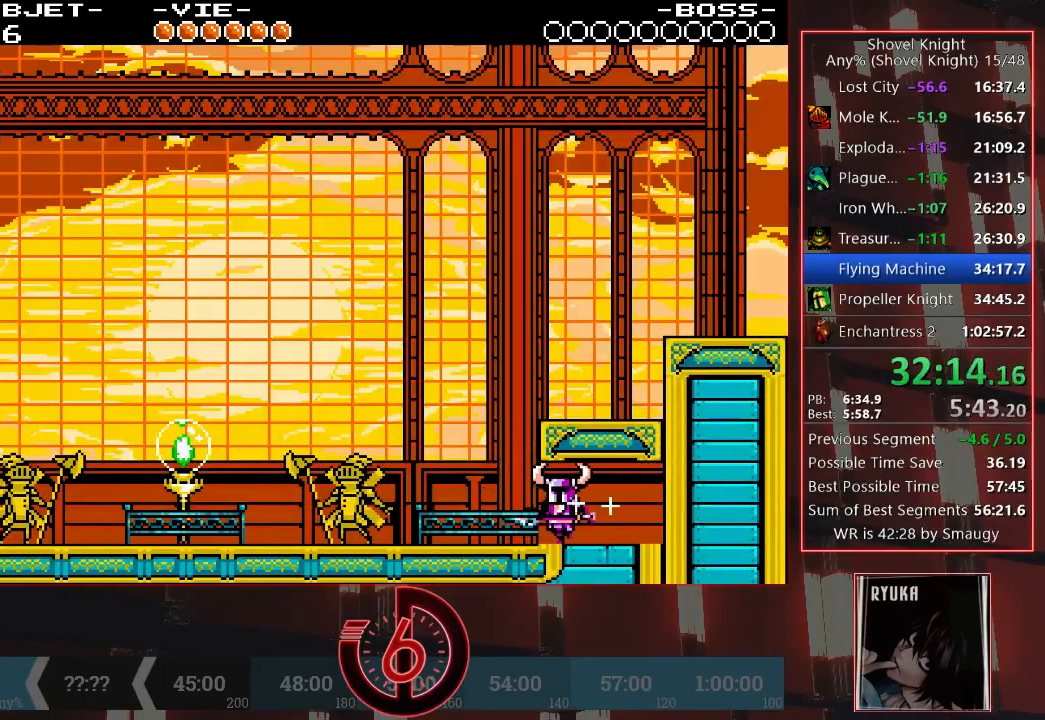
{"dt_ms": 500, "buttons": ["DPAD_RIGHT"], "left_stick": "center", "right_stick": "center", "events": [[333, "CROSS", "down"], [333, "DPAD_LEFT", "up"], [350, "DPAD_RIGHT", "down"], [500, "CROSS", "up"]]}
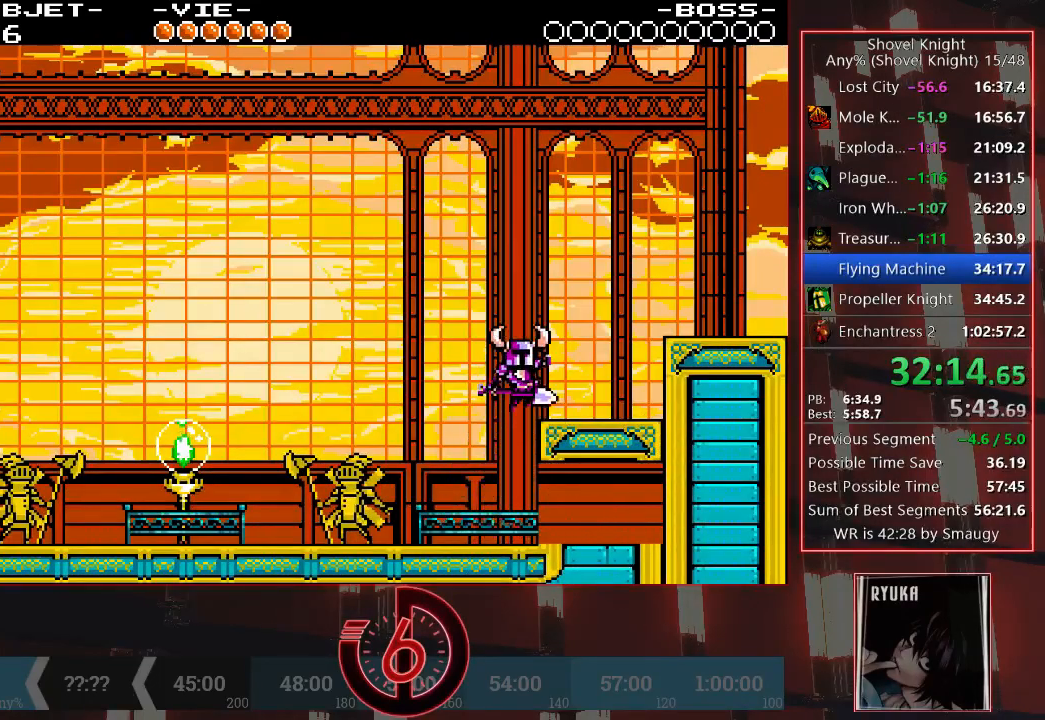
{"dt_ms": 500, "buttons": ["CROSS", "DPAD_RIGHT"], "left_stick": "center", "right_stick": "center", "events": [[433, "CROSS", "down"]]}
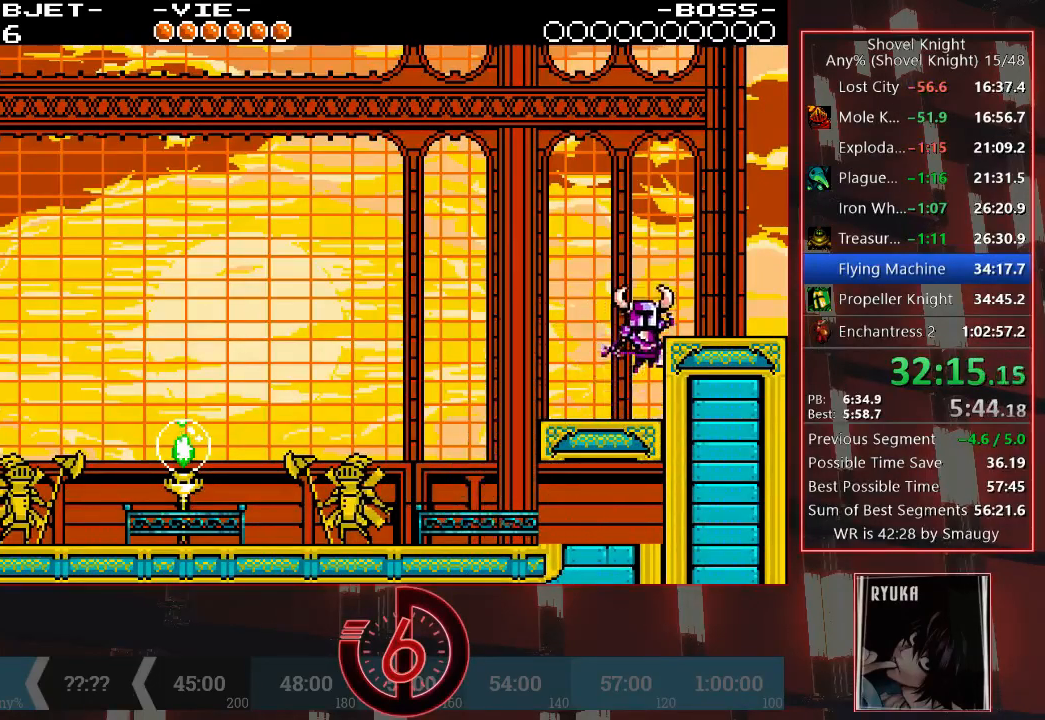
{"dt_ms": 500, "buttons": ["DPAD_RIGHT"], "left_stick": "center", "right_stick": "center", "events": [[50, "CROSS", "up"]]}
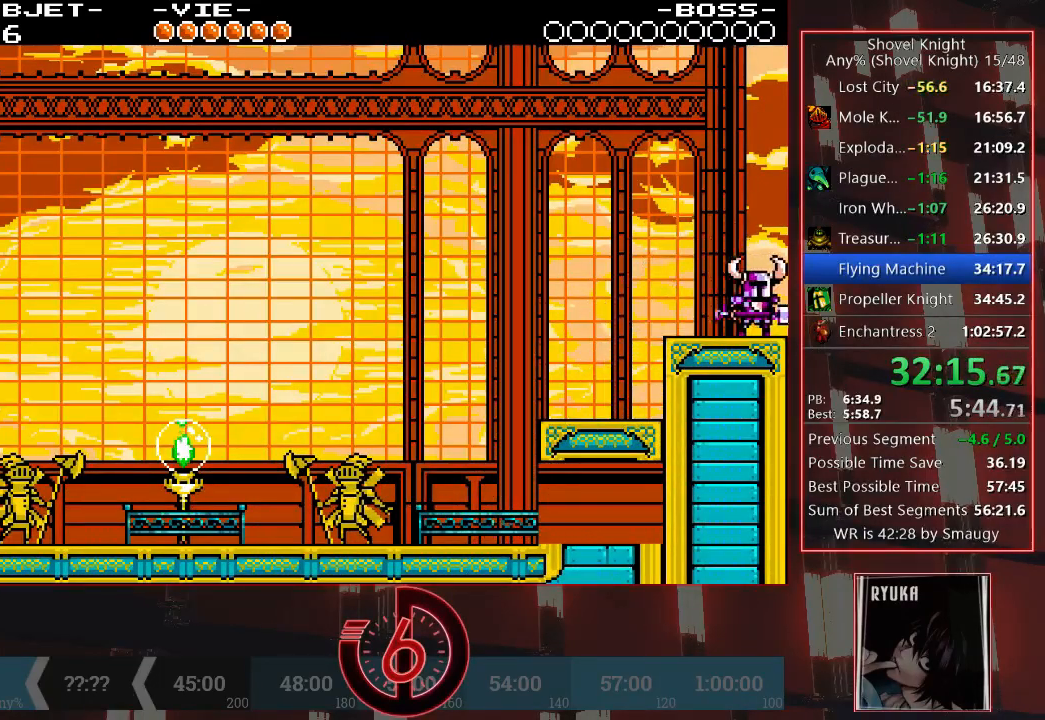
{"dt_ms": 500, "buttons": ["DPAD_RIGHT"], "left_stick": "center", "right_stick": "center", "events": []}
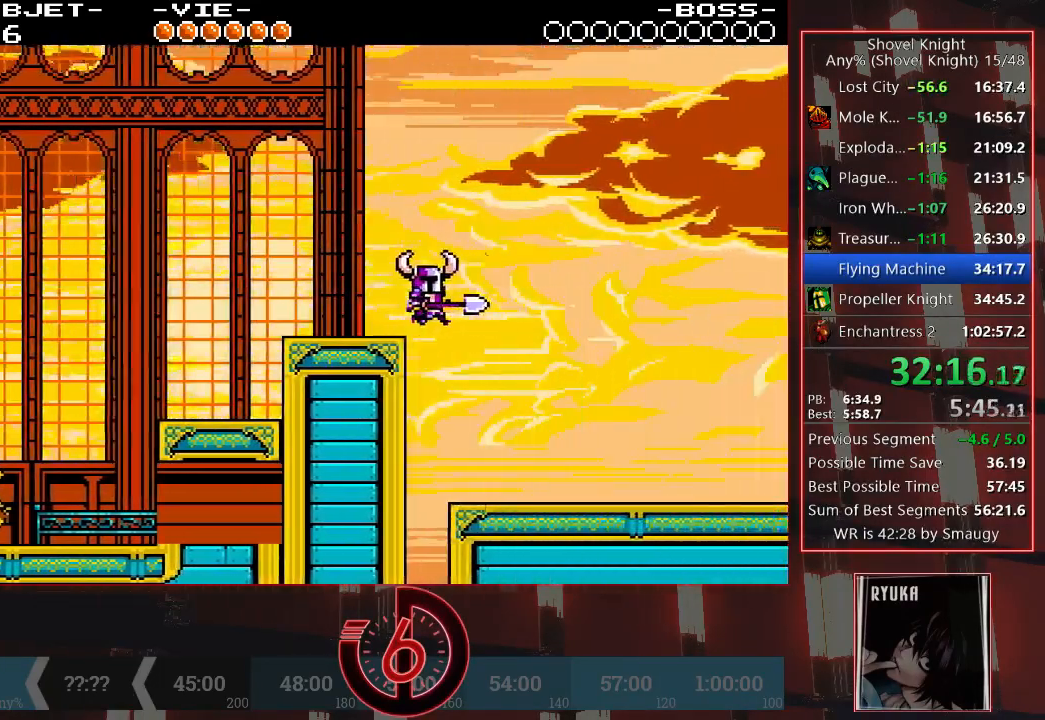
{"dt_ms": 500, "buttons": ["DPAD_RIGHT"], "left_stick": "center", "right_stick": "center", "events": []}
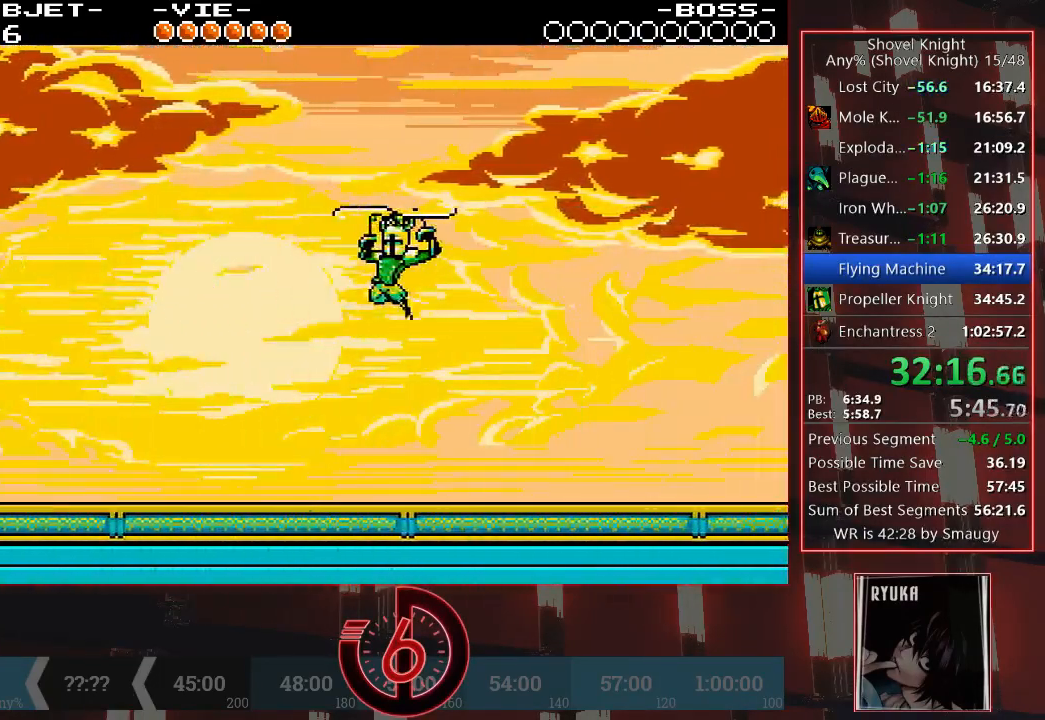
{"dt_ms": 500, "buttons": ["DPAD_RIGHT"], "left_stick": "center", "right_stick": "center", "events": []}
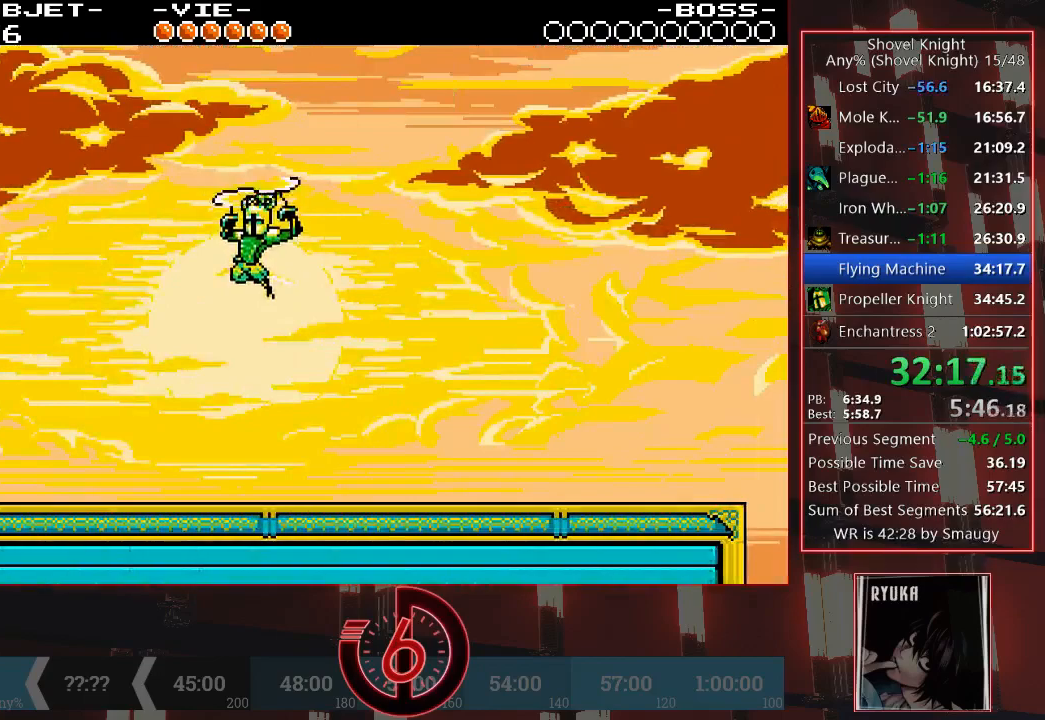
{"dt_ms": 500, "buttons": [], "left_stick": "center", "right_stick": "center", "events": [[117, "DPAD_RIGHT", "up"]]}
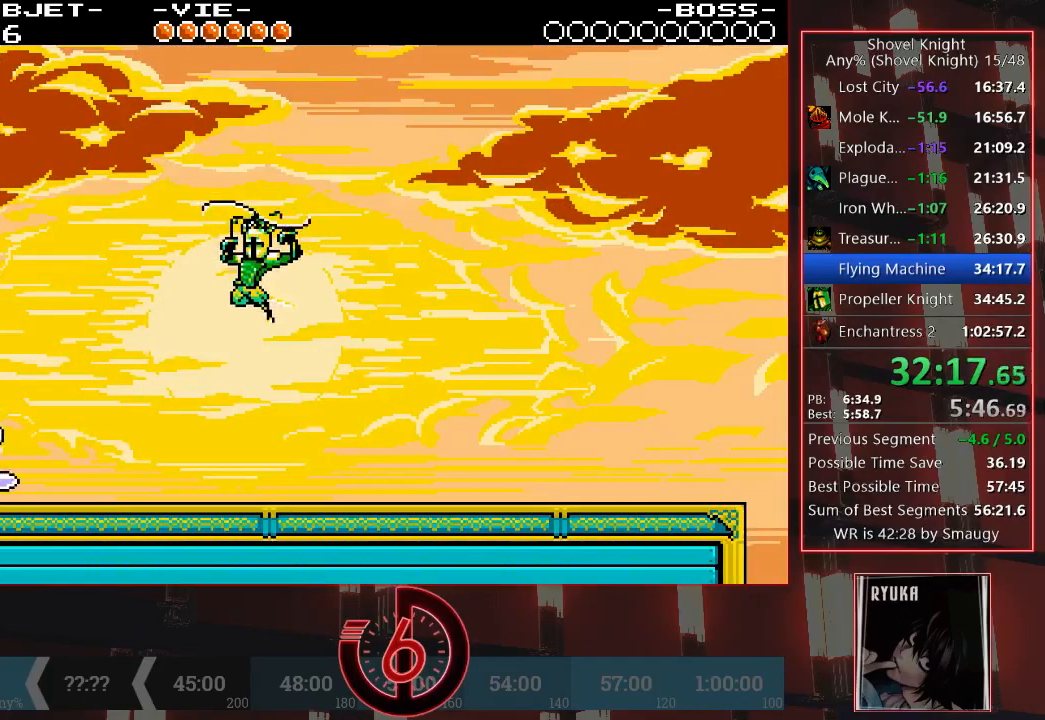
{"dt_ms": 1000, "buttons": [], "left_stick": "center", "right_stick": "center"}
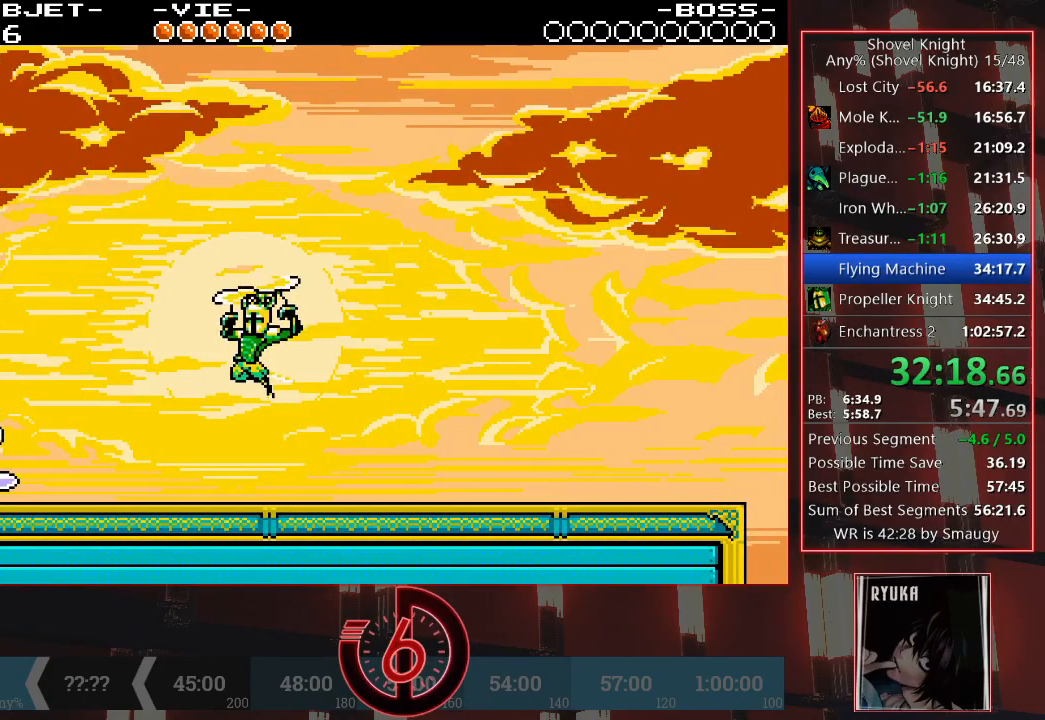
{"dt_ms": 500, "buttons": [], "left_stick": "center", "right_stick": "center", "events": []}
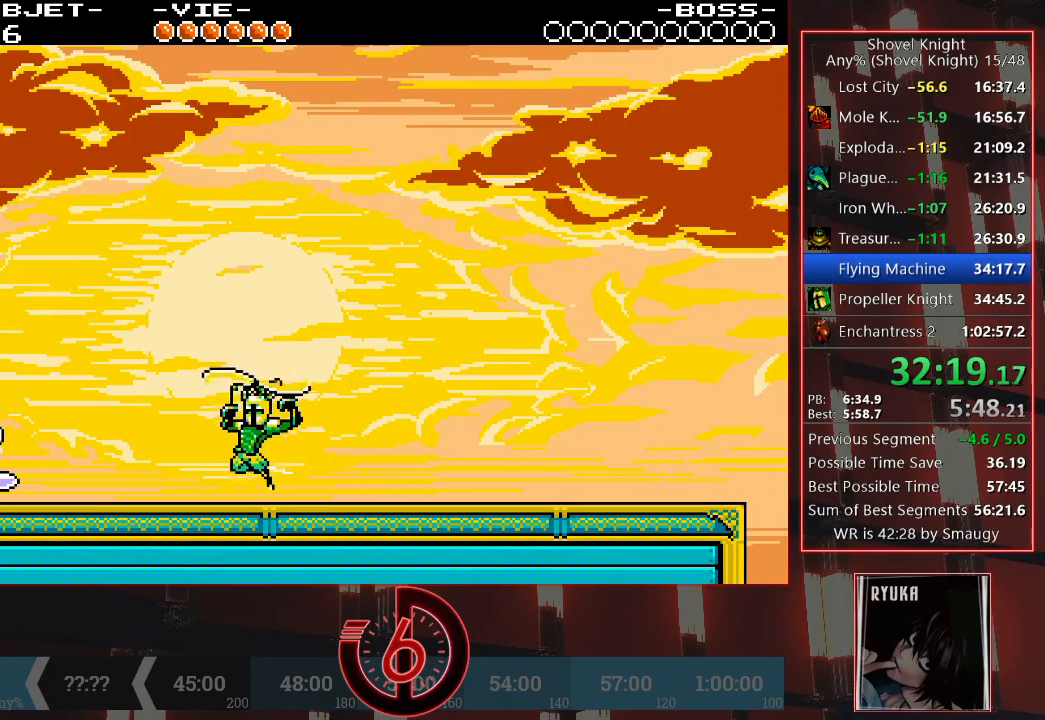
{"dt_ms": 500, "buttons": ["DPAD_RIGHT"], "left_stick": "center", "right_stick": "center", "events": [[100, "DPAD_RIGHT", "down"]]}
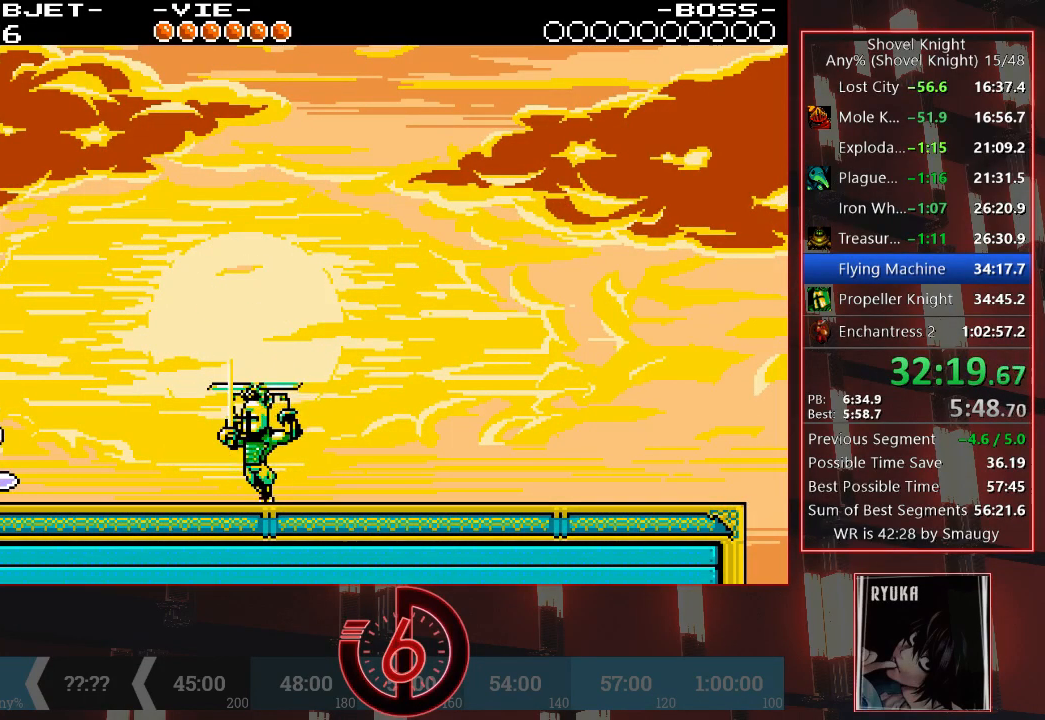
{"dt_ms": 500, "buttons": ["DPAD_RIGHT"], "left_stick": "center", "right_stick": "center", "events": []}
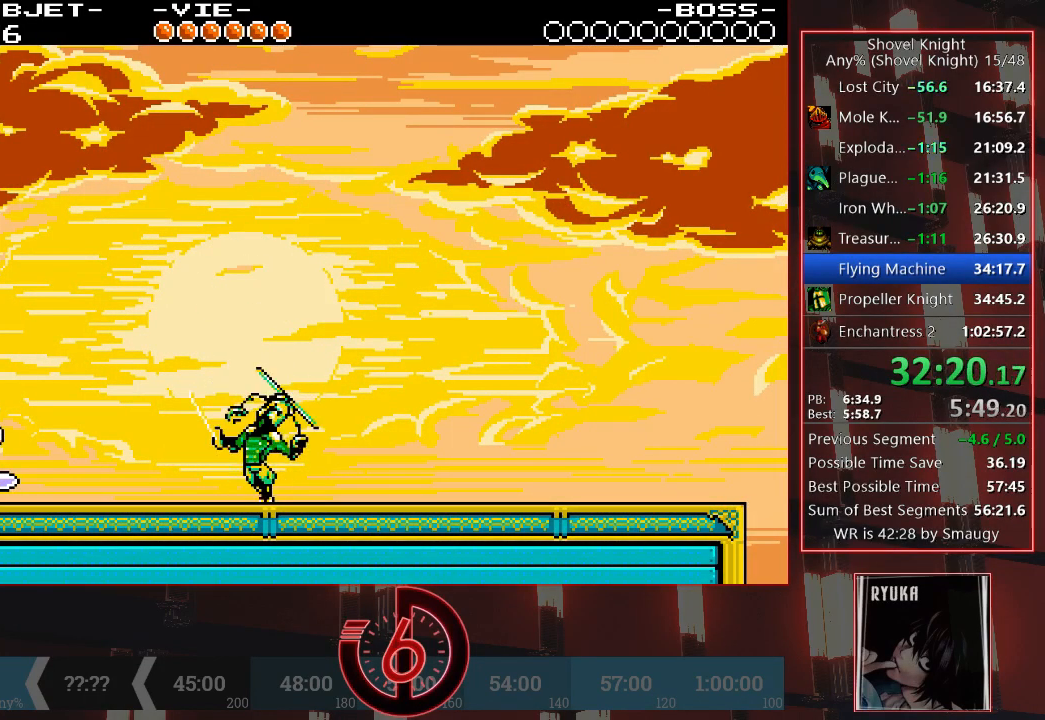
{"dt_ms": 500, "buttons": ["DPAD_RIGHT"], "left_stick": "center", "right_stick": "center", "events": []}
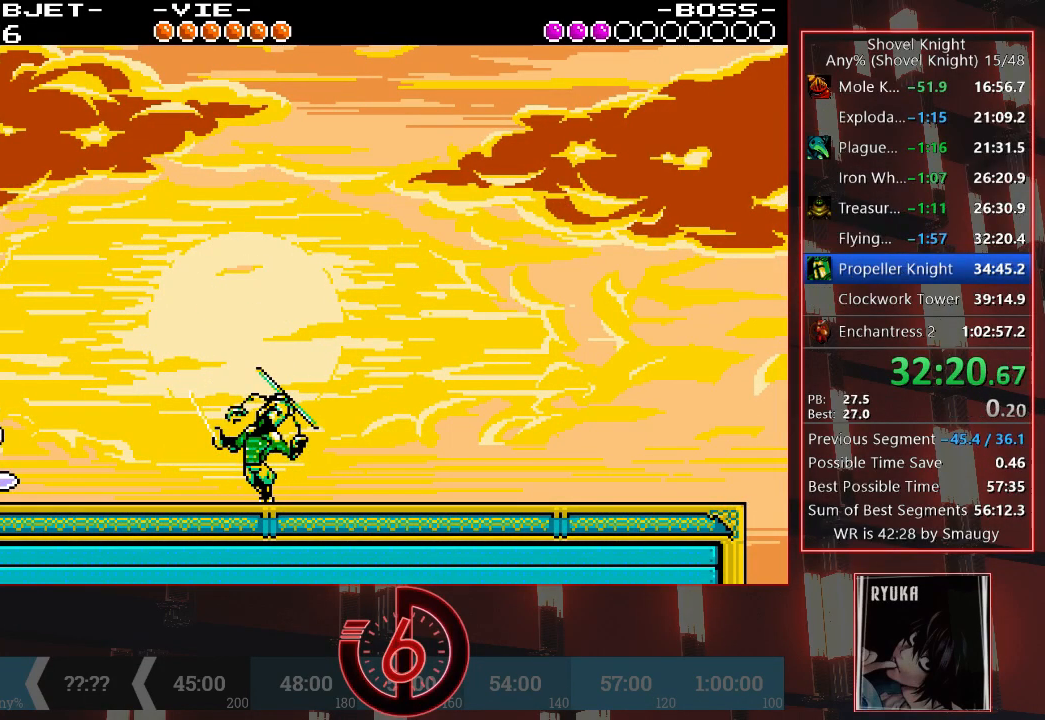
{"dt_ms": 500, "buttons": ["DPAD_RIGHT"], "left_stick": "center", "right_stick": "center", "events": []}
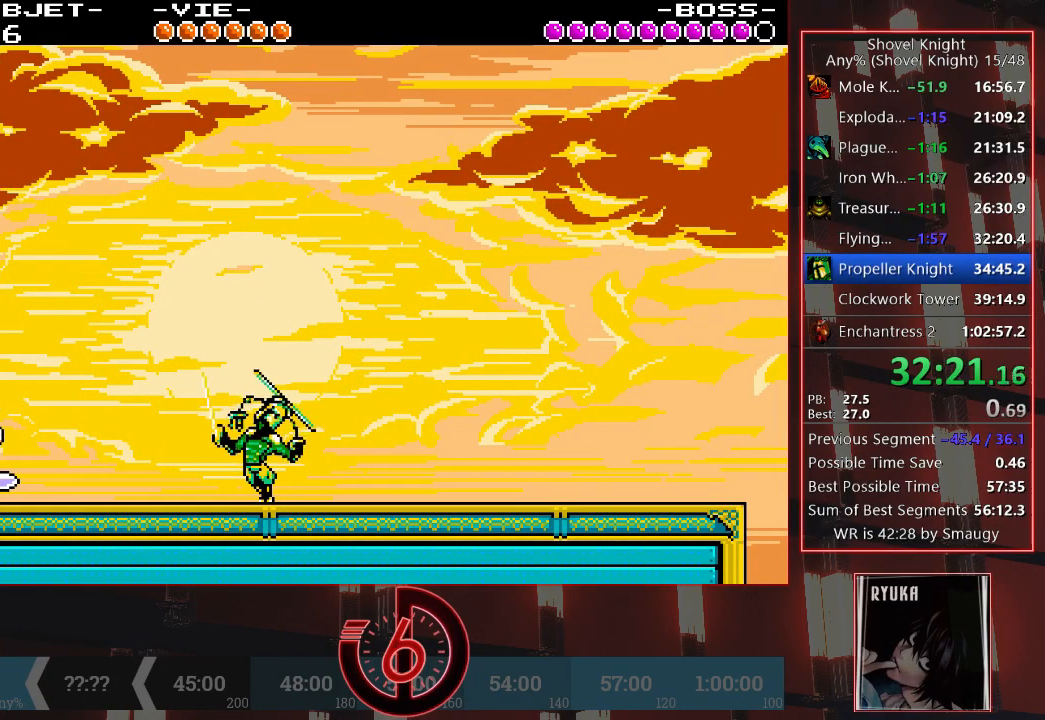
{"dt_ms": 500, "buttons": ["DPAD_RIGHT"], "left_stick": "center", "right_stick": "center", "events": []}
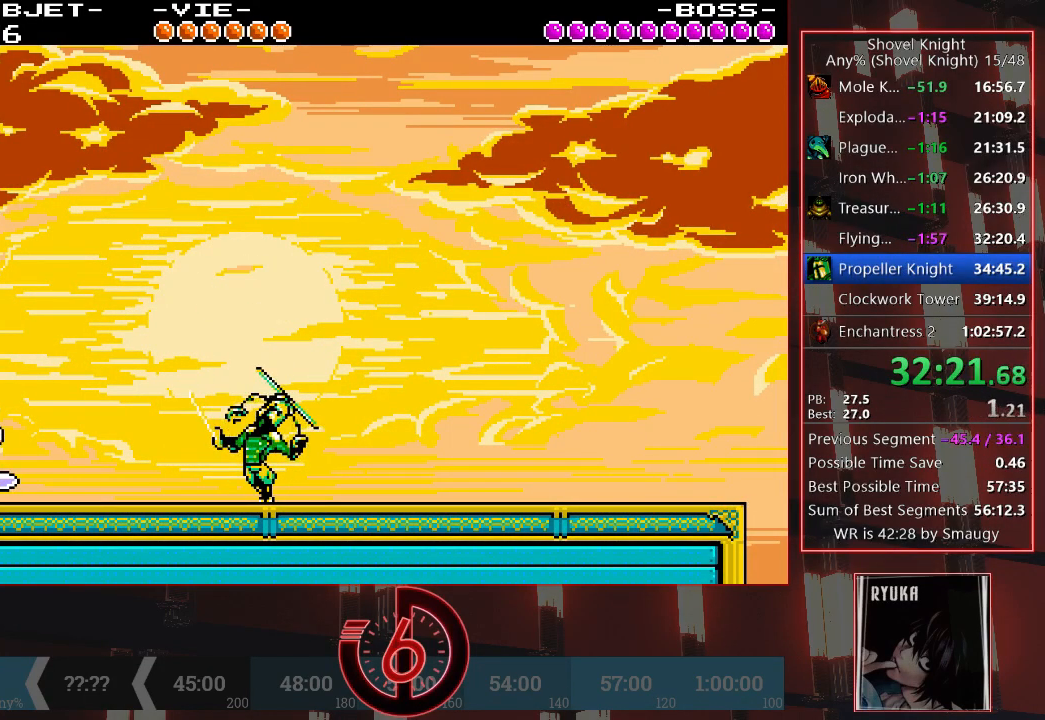
{"dt_ms": 500, "buttons": ["DPAD_RIGHT"], "left_stick": "center", "right_stick": "center", "events": []}
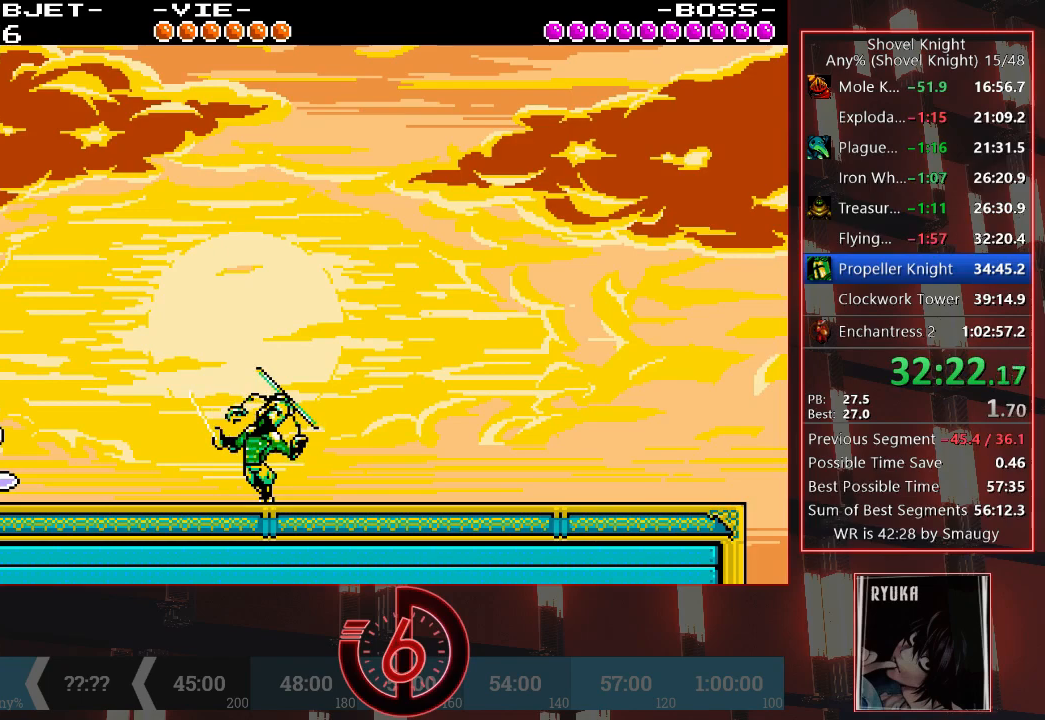
{"dt_ms": 500, "buttons": [], "left_stick": "center", "right_stick": "center", "events": [[283, "TRIANGLE", "down"], [433, "TRIANGLE", "up"], [450, "DPAD_RIGHT", "up"]]}